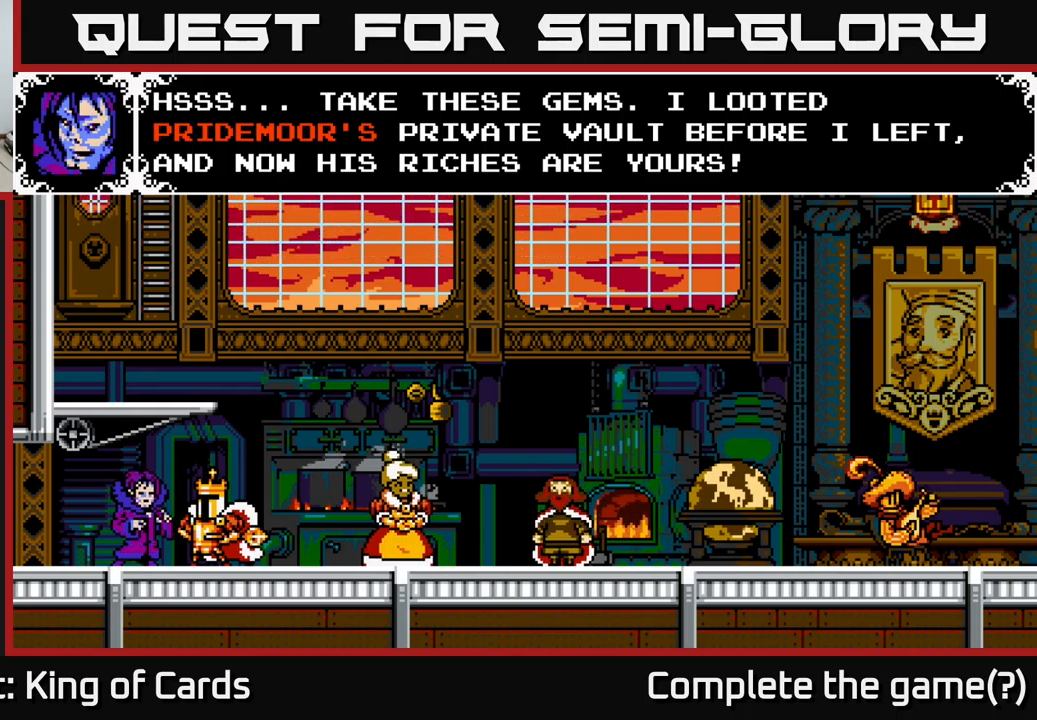
Gameplay with a controller (Xbox layout); each line is a JSON object with the inputs held at the frame after it. "events" lists button and stick changes between this image and that frame as [ms after this image, input, new state], when the widget could be followed in between. Not read: left_stick.
{"buttons": [], "right_stick": "center", "events": [[150, "A", "down"], [317, "A", "up"]]}
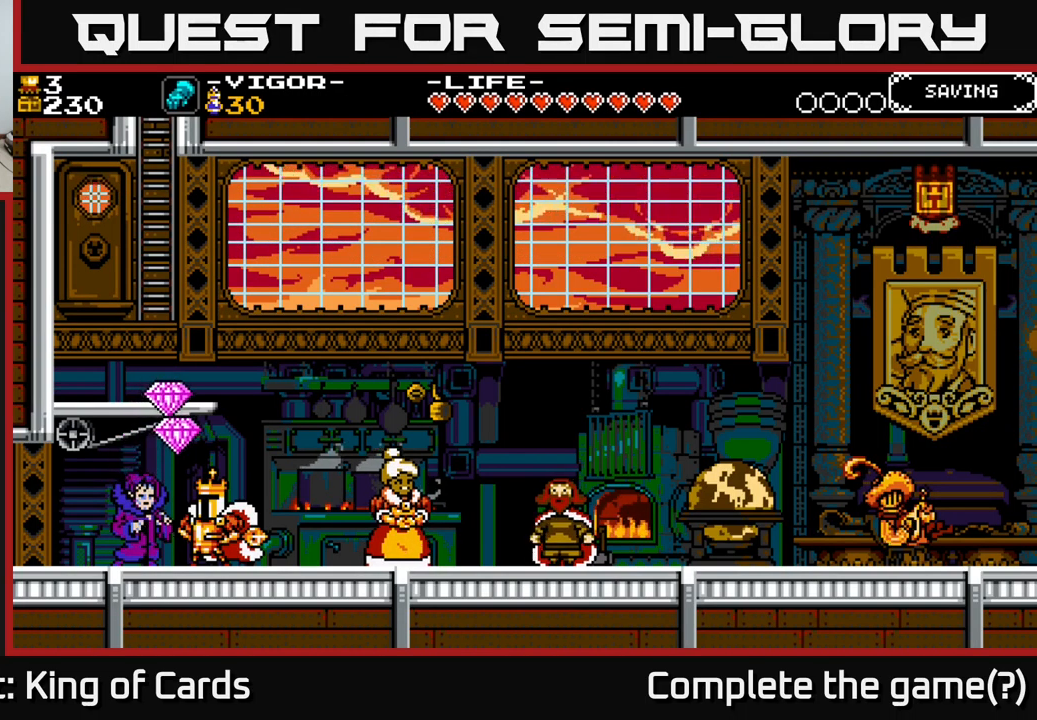
{"buttons": [], "right_stick": "center", "events": []}
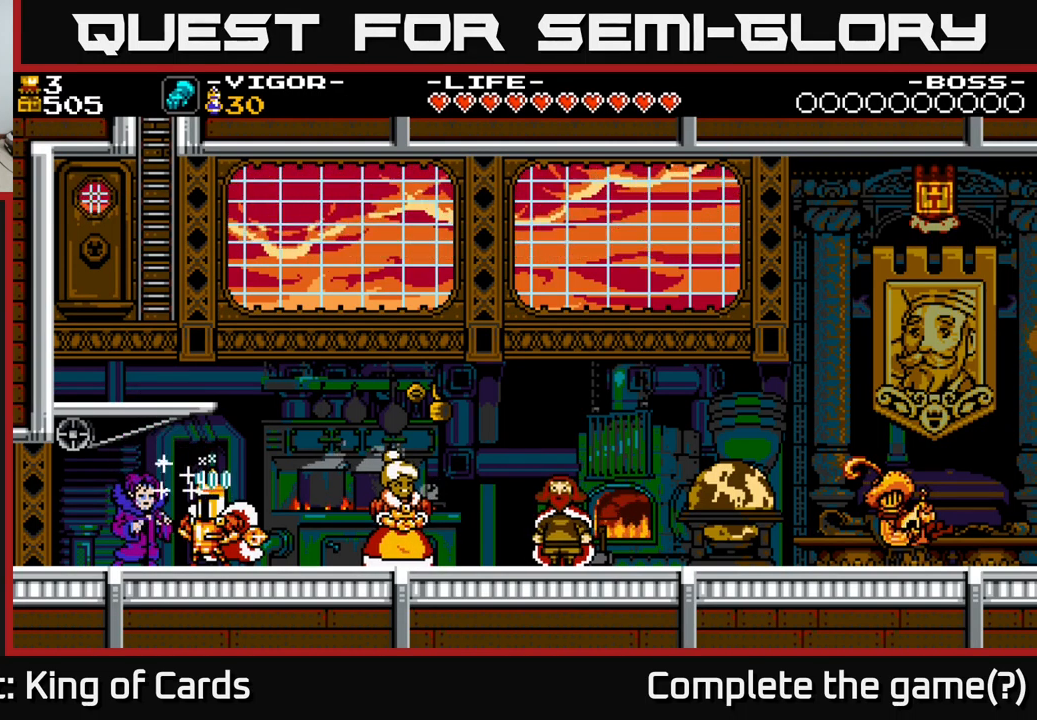
{"buttons": ["DPAD_LEFT"], "right_stick": "center", "events": [[184, "DPAD_RIGHT", "down"], [417, "DPAD_RIGHT", "up"], [484, "DPAD_LEFT", "down"]]}
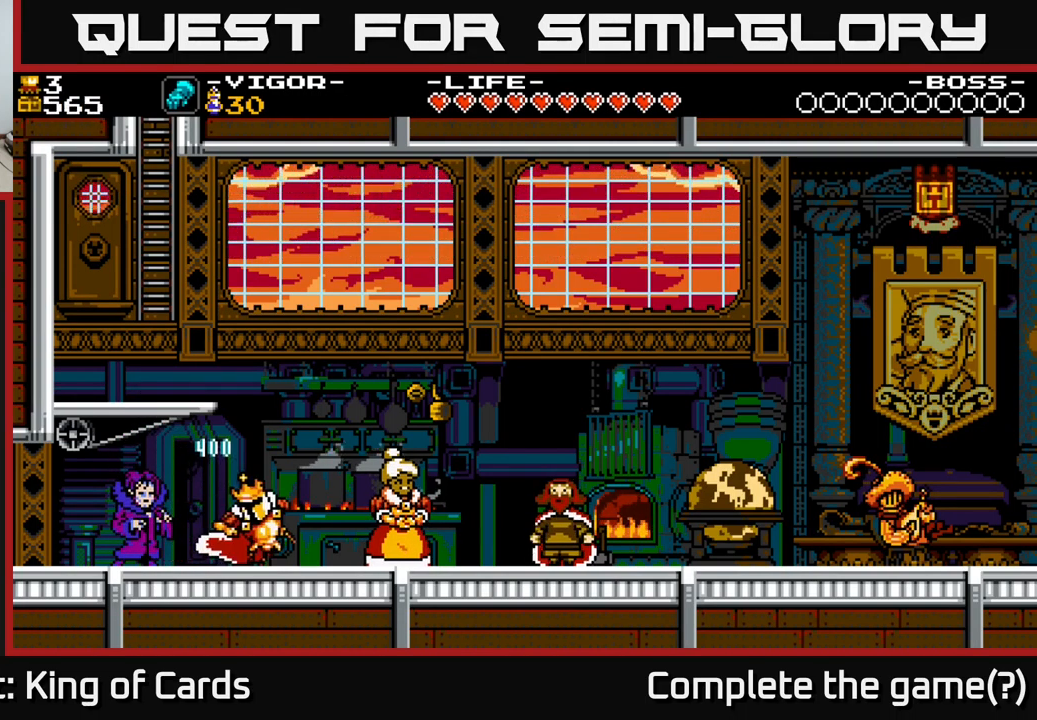
{"buttons": [], "right_stick": "center", "events": [[67, "DPAD_LEFT", "up"]]}
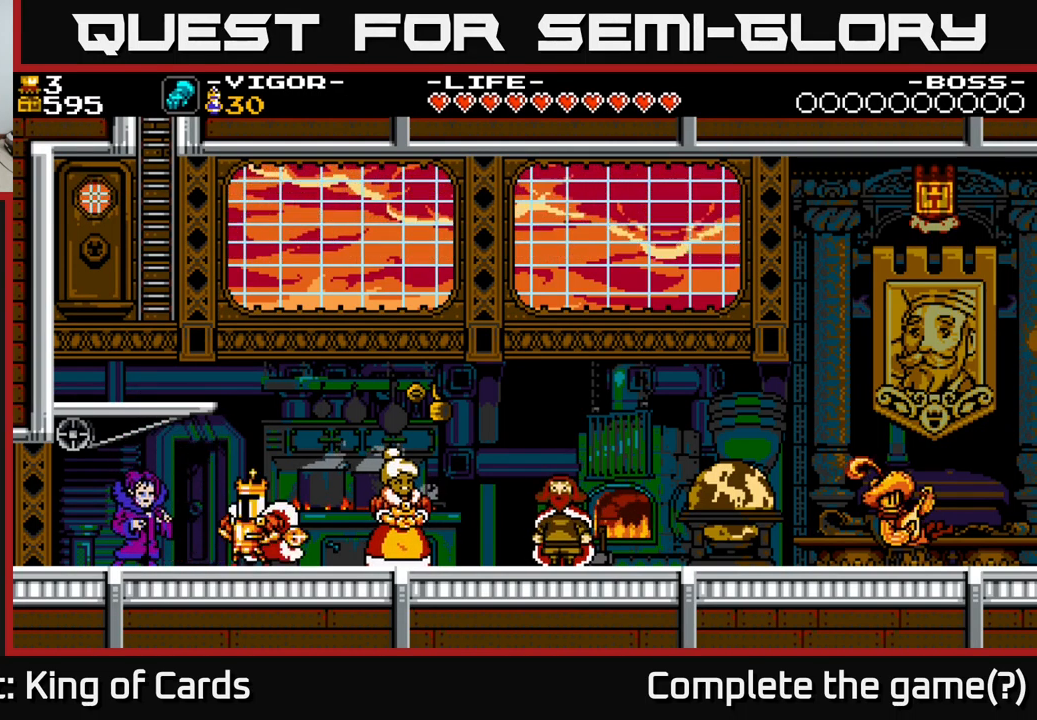
{"buttons": ["DPAD_LEFT"], "right_stick": "center", "events": [[267, "DPAD_LEFT", "down"]]}
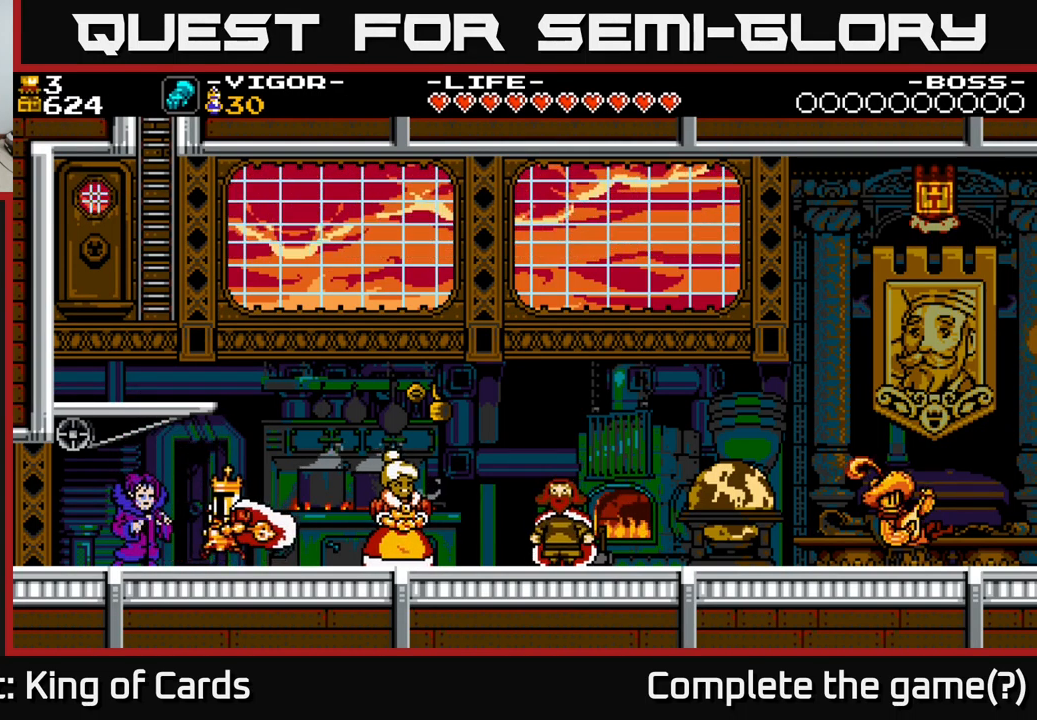
{"buttons": [], "right_stick": "center", "events": [[17, "DPAD_LEFT", "up"], [434, "DPAD_LEFT", "down"], [500, "DPAD_LEFT", "up"]]}
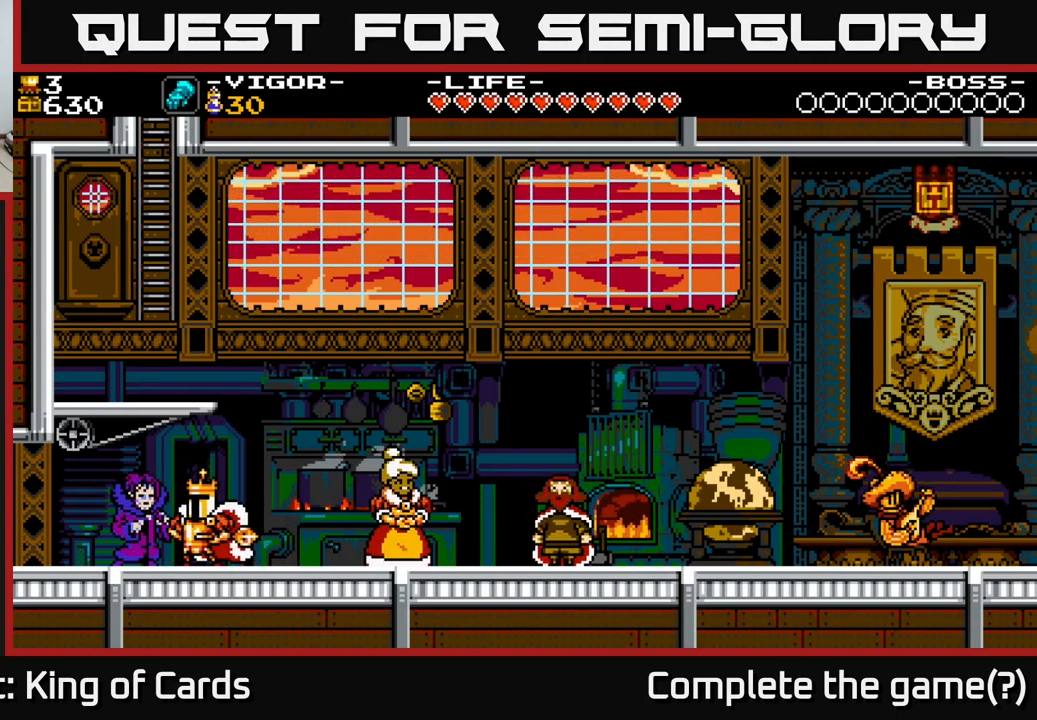
{"buttons": [], "right_stick": "center", "events": [[134, "DPAD_UP", "down"], [267, "DPAD_UP", "up"]]}
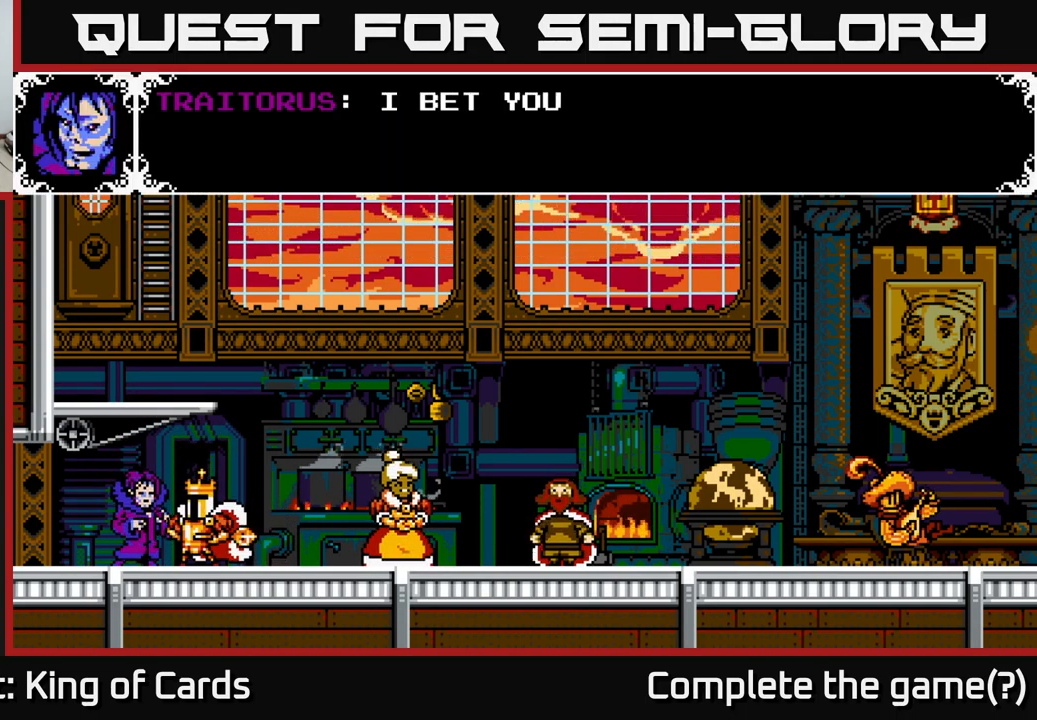
{"buttons": ["A"], "right_stick": "center", "events": [[234, "A", "down"]]}
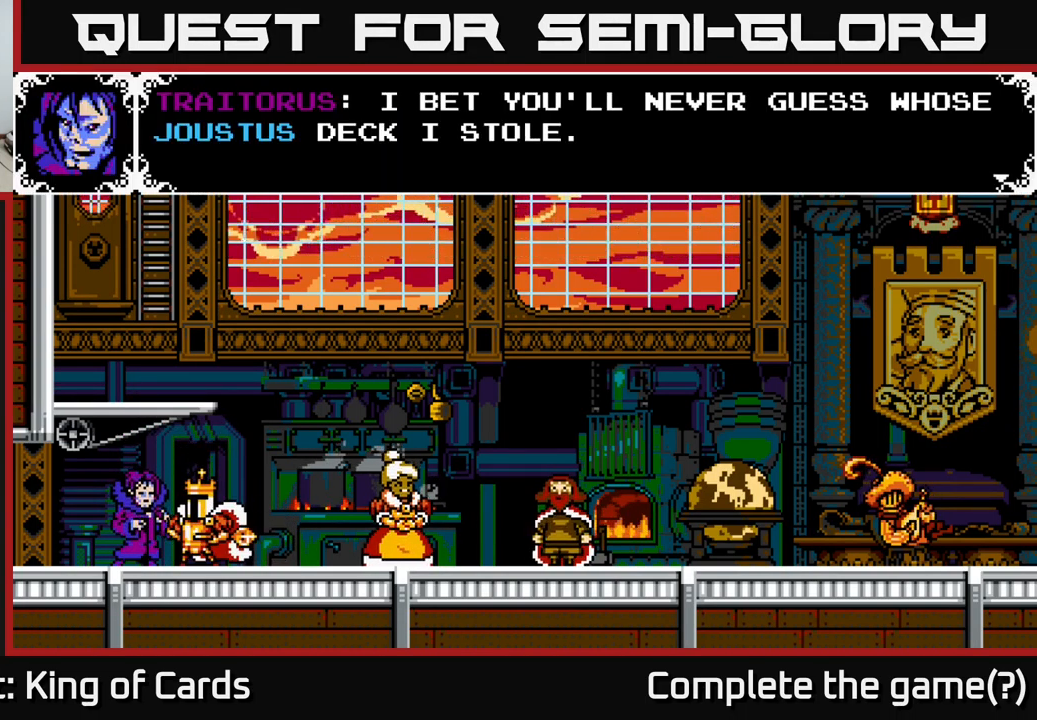
{"buttons": [], "right_stick": "center", "events": [[134, "A", "up"]]}
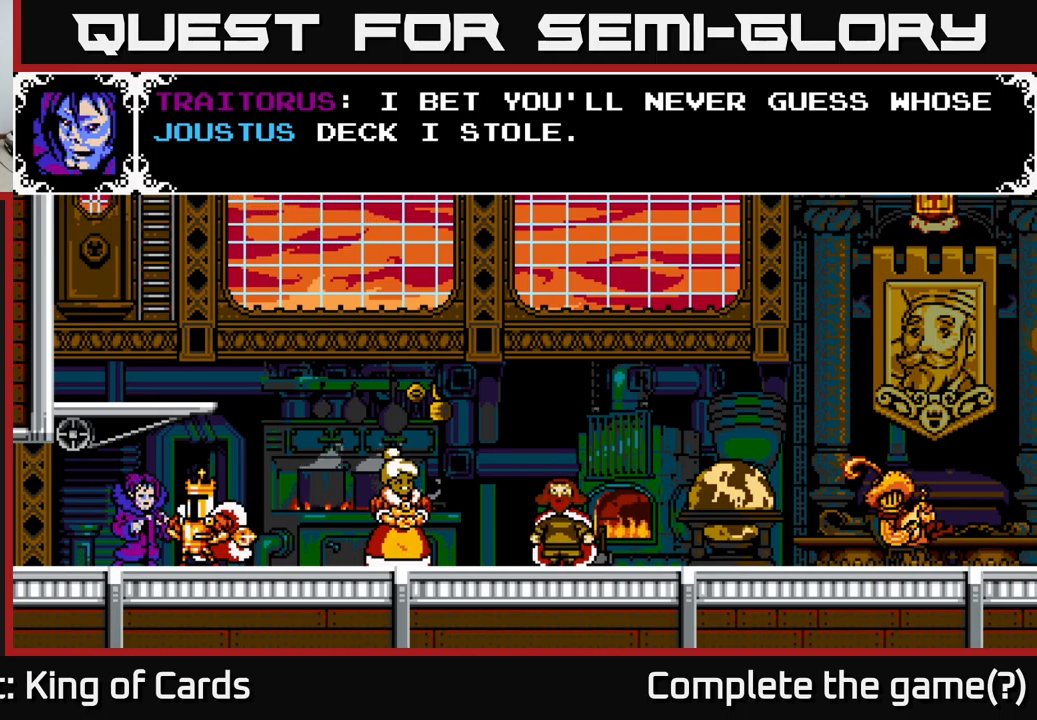
{"buttons": ["A"], "right_stick": "center", "events": [[267, "A", "down"]]}
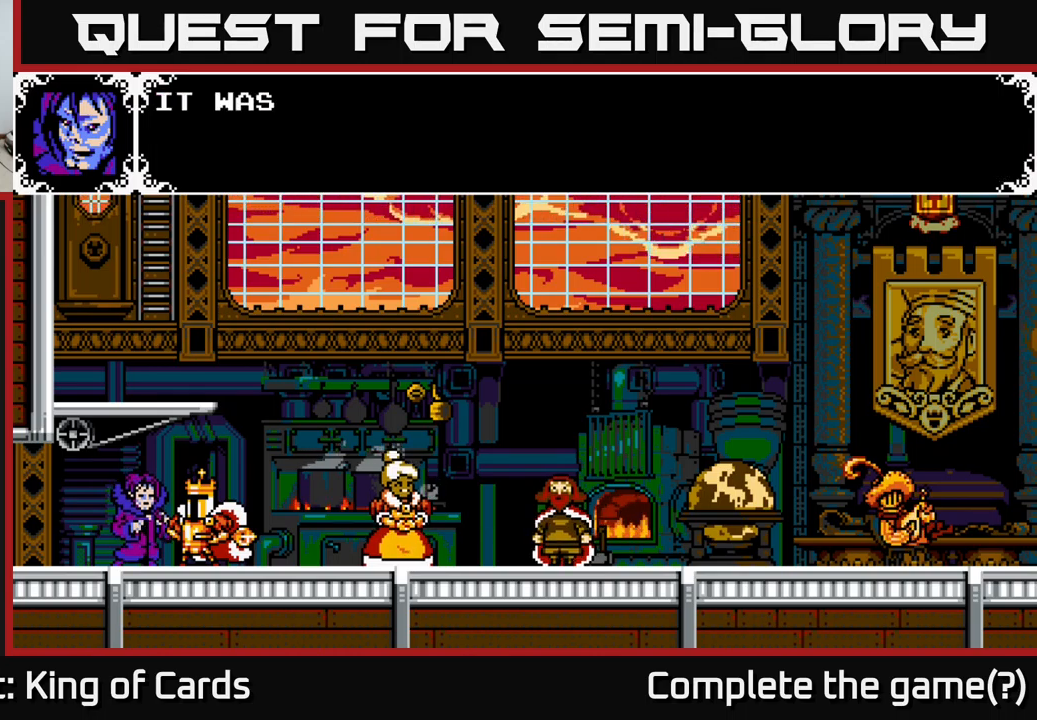
{"buttons": ["A"], "right_stick": "center", "events": [[233, "A", "up"], [317, "A", "down"]]}
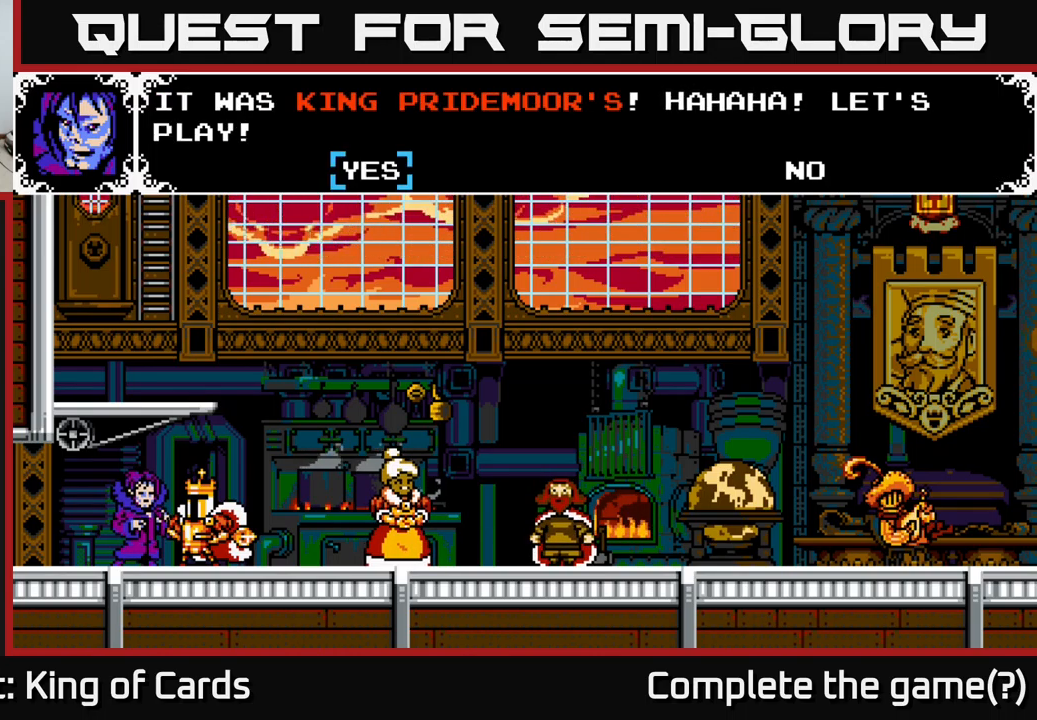
{"buttons": [], "right_stick": "center", "events": [[250, "A", "up"]]}
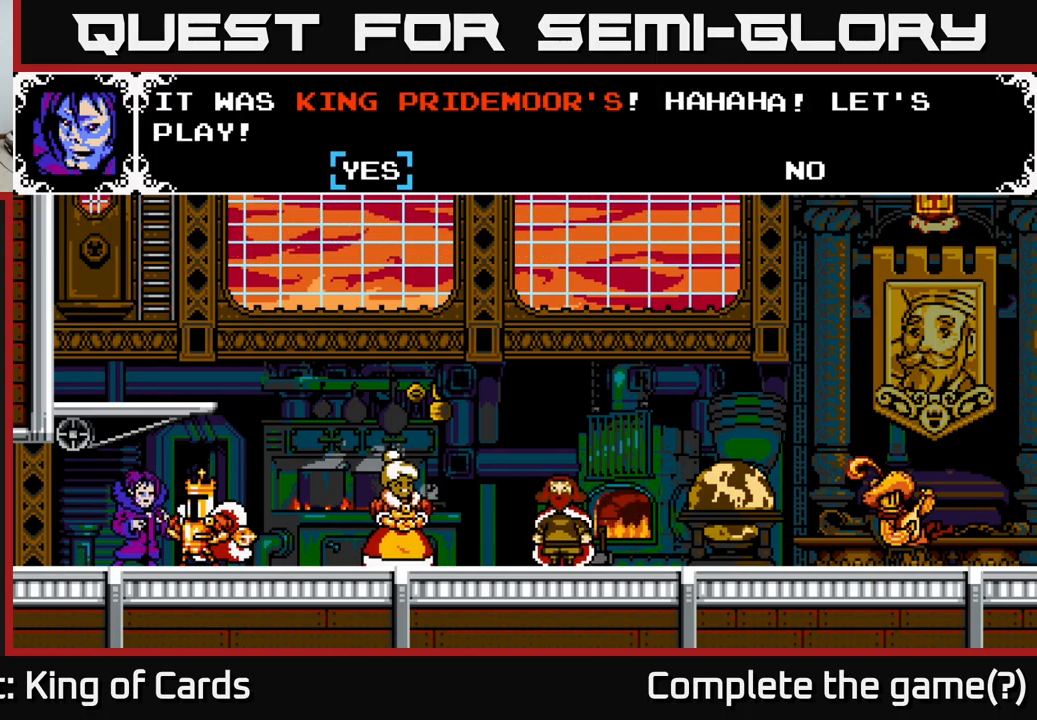
{"buttons": [], "right_stick": "center", "events": [[250, "DPAD_RIGHT", "down"], [350, "DPAD_RIGHT", "up"]]}
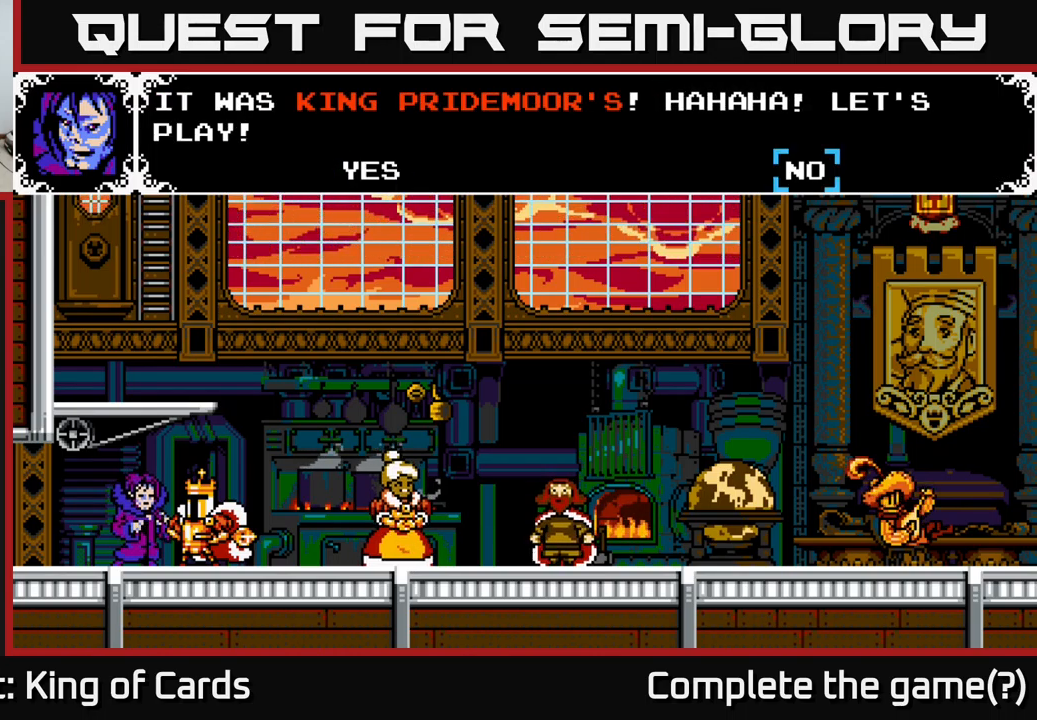
{"buttons": [], "right_stick": "center", "events": [[33, "DPAD_LEFT", "down"], [217, "DPAD_LEFT", "up"]]}
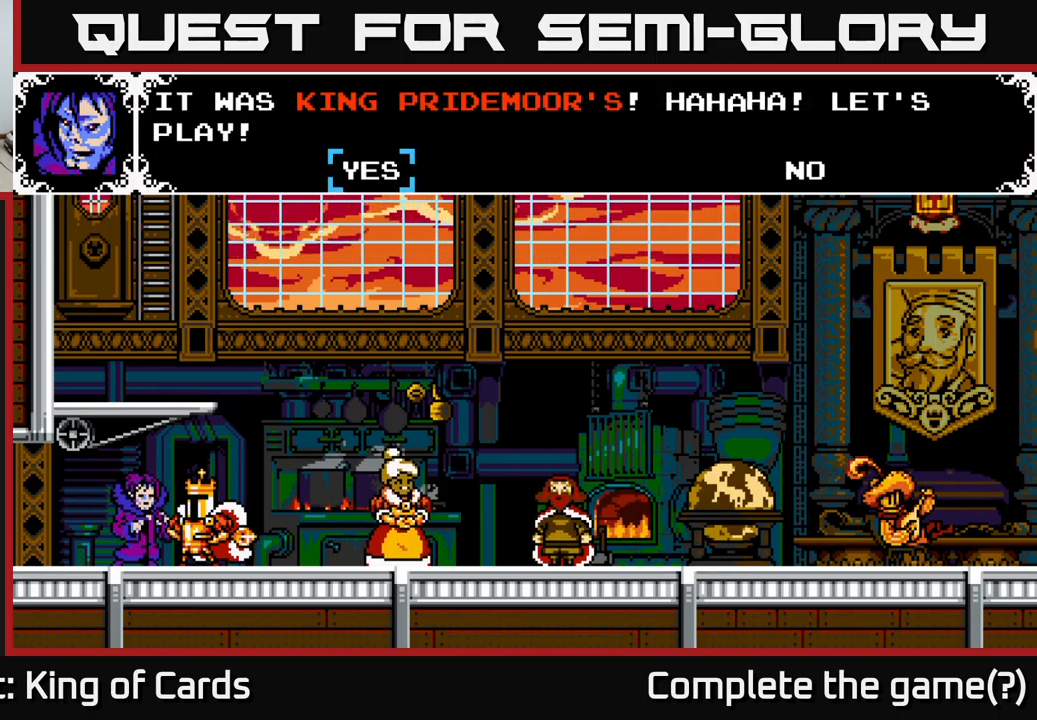
{"buttons": [], "right_stick": "center", "events": []}
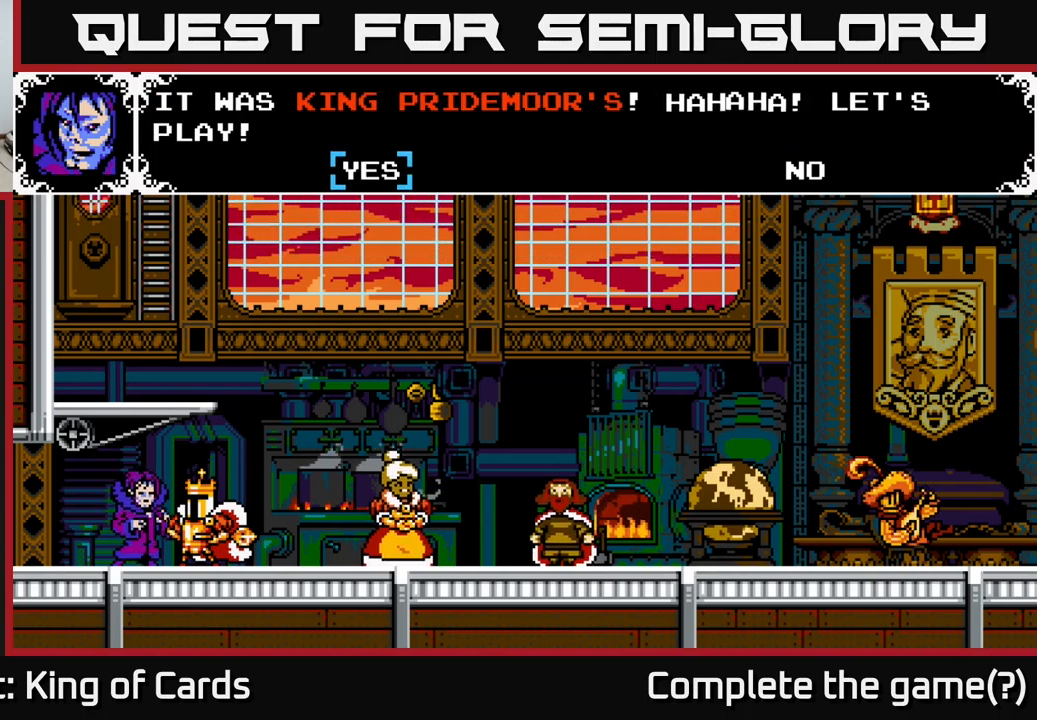
{"buttons": ["A"], "right_stick": "center", "events": [[50, "DPAD_RIGHT", "down"], [183, "DPAD_RIGHT", "up"], [417, "A", "down"]]}
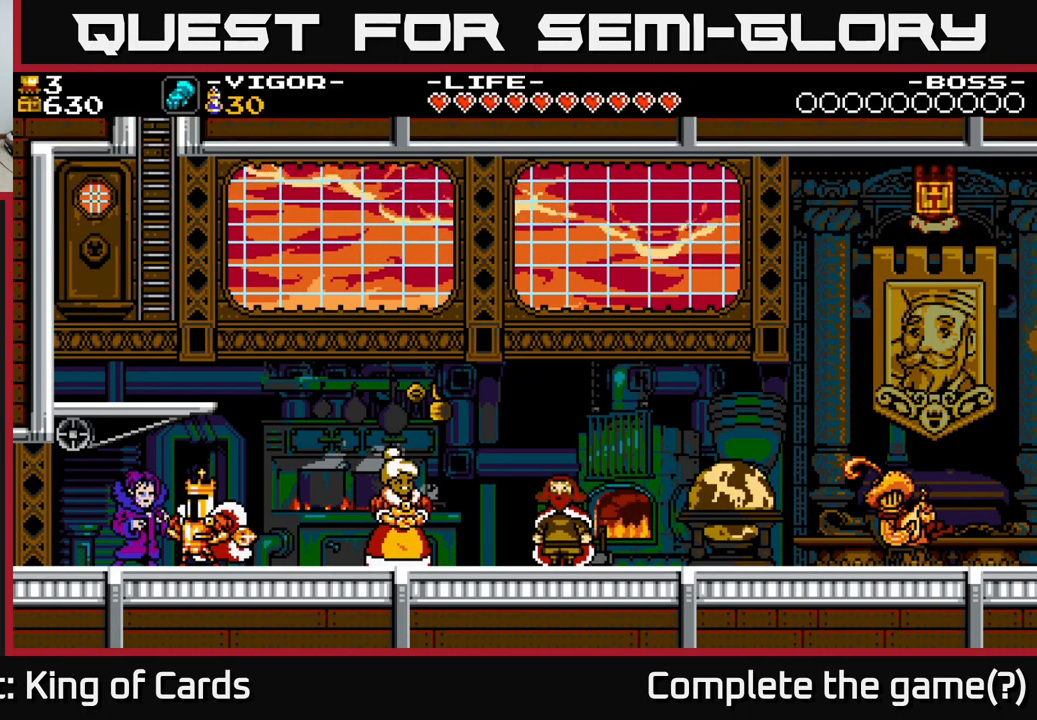
{"buttons": [], "right_stick": "center", "events": [[117, "A", "up"], [250, "DPAD_RIGHT", "down"], [483, "DPAD_RIGHT", "up"]]}
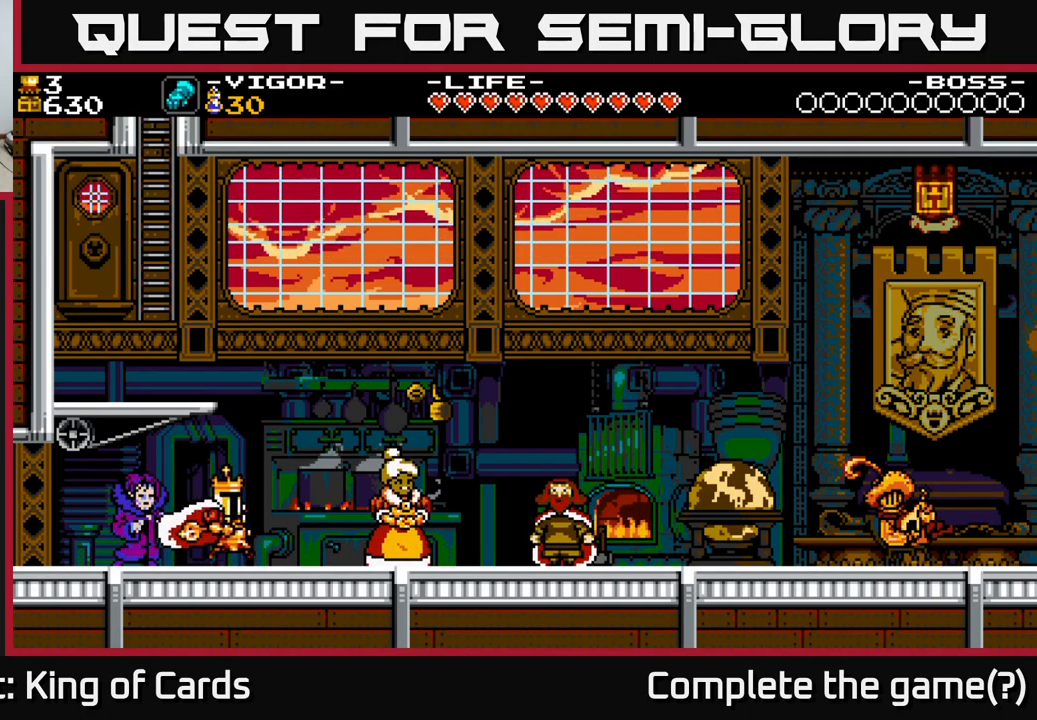
{"buttons": ["DPAD_LEFT"], "right_stick": "center", "events": [[17, "DPAD_LEFT", "down"]]}
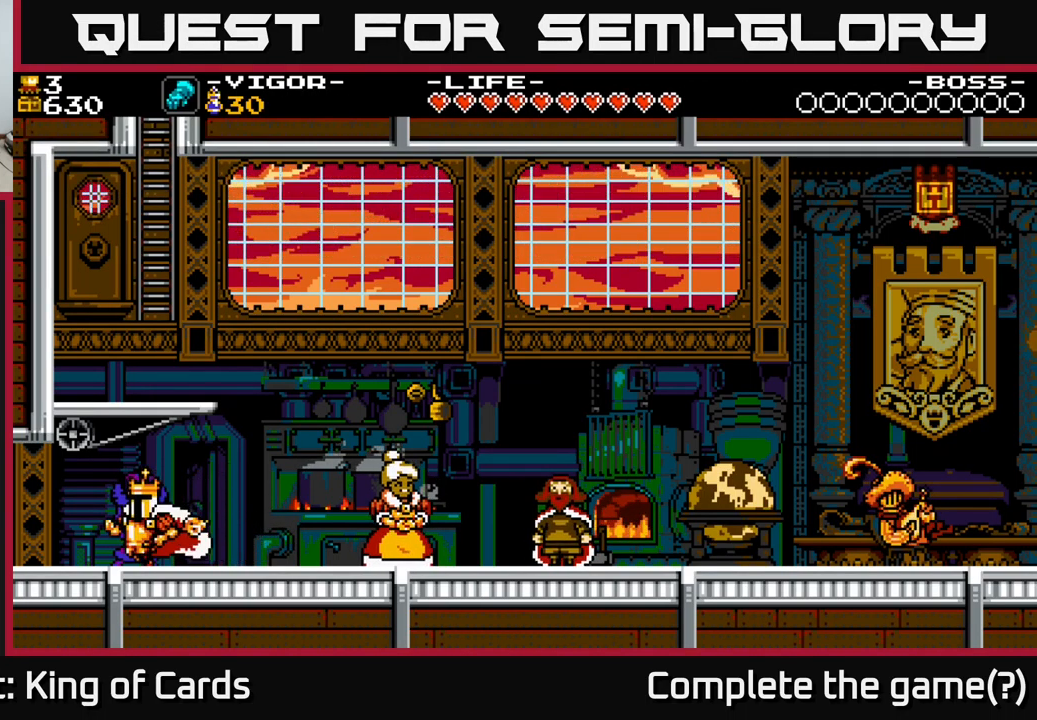
{"buttons": ["DPAD_LEFT"], "right_stick": "center", "events": []}
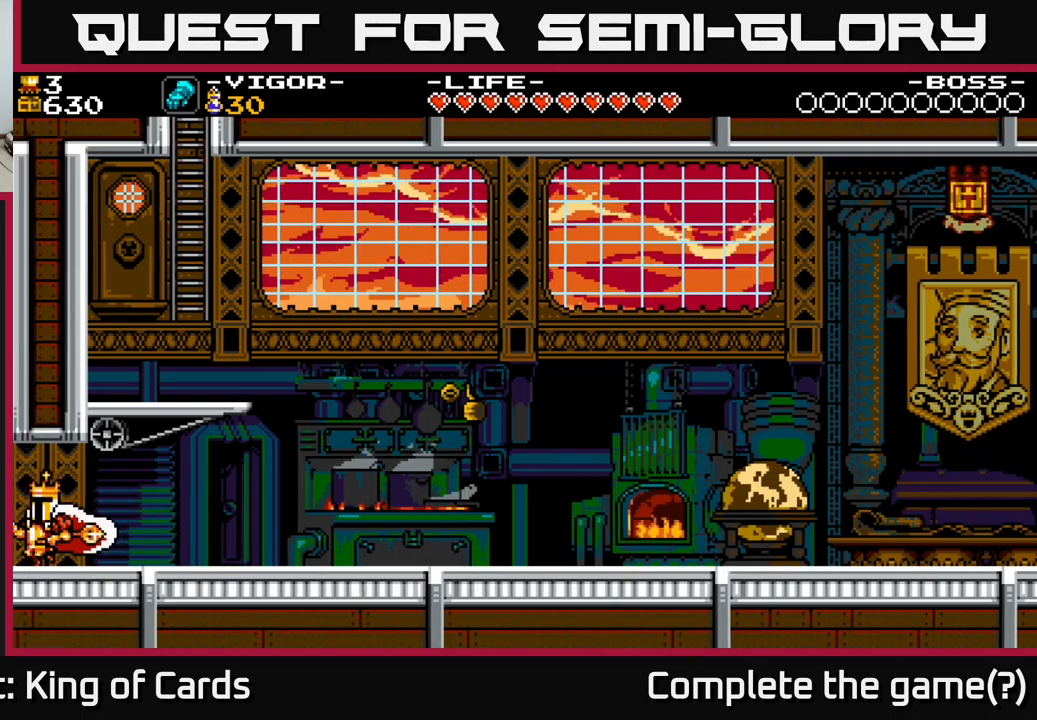
{"buttons": ["DPAD_LEFT"], "right_stick": "center", "events": []}
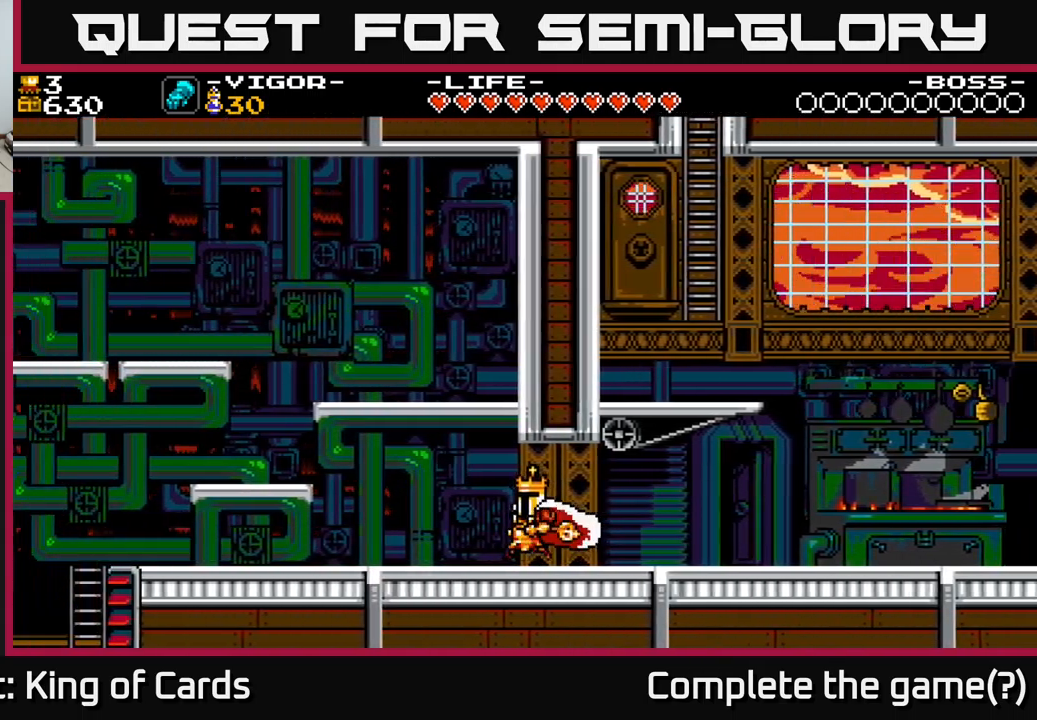
{"buttons": ["DPAD_LEFT"], "right_stick": "center", "events": [[17, "DPAD_LEFT", "up"], [317, "DPAD_LEFT", "down"]]}
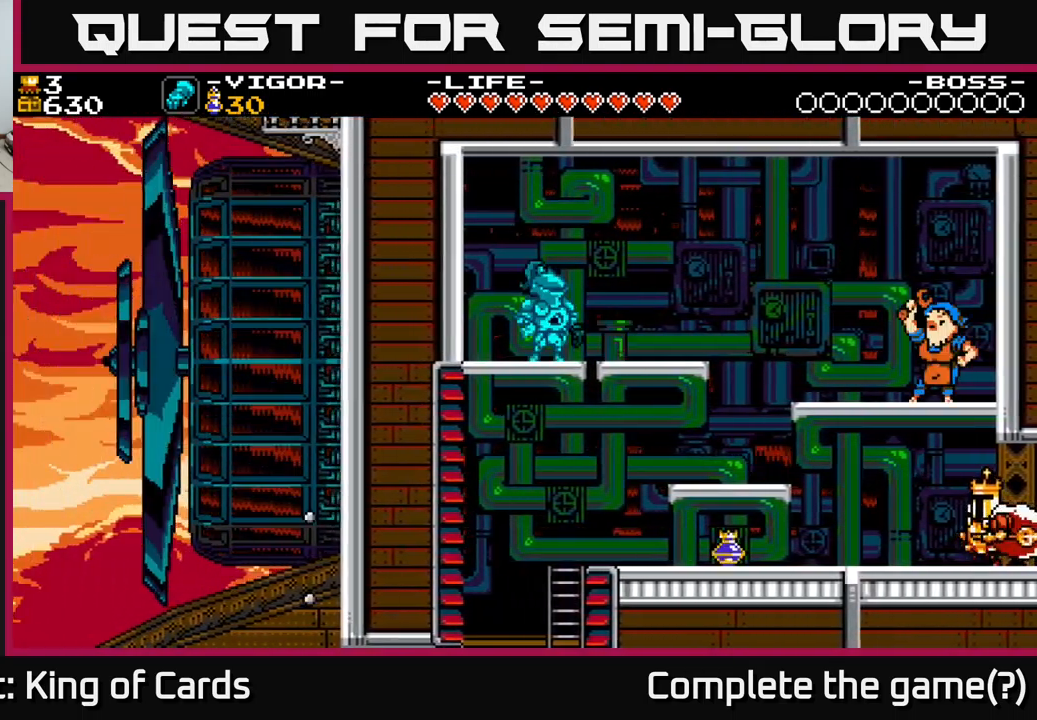
{"buttons": ["DPAD_LEFT"], "right_stick": "center", "events": [[434, "A", "down"], [500, "A", "up"]]}
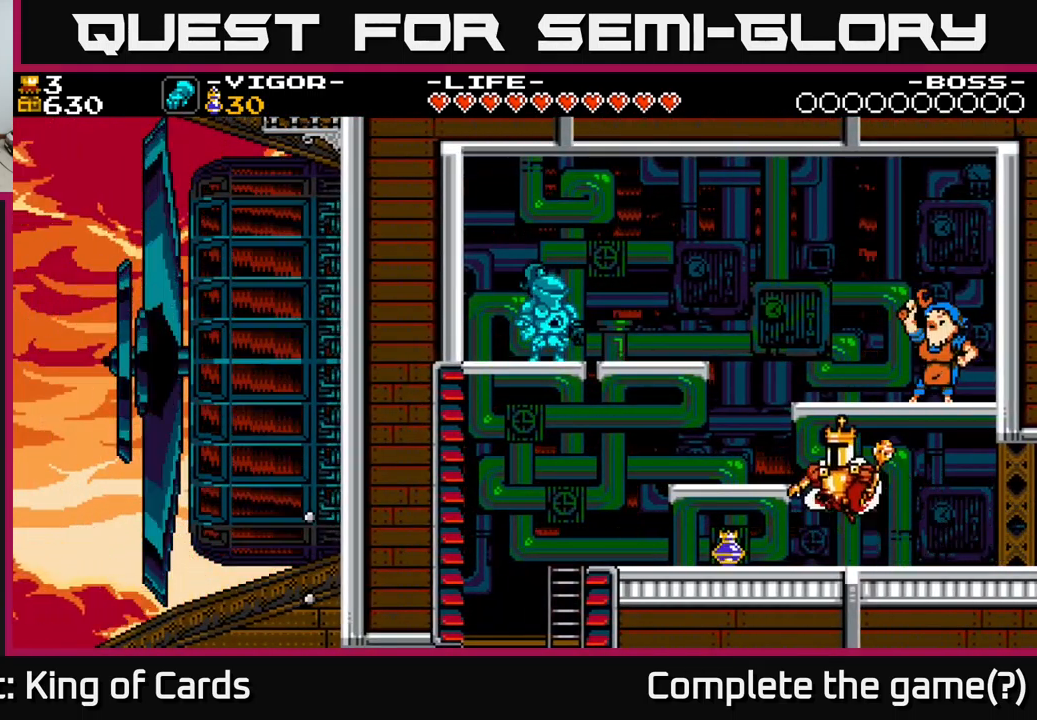
{"buttons": ["DPAD_LEFT"], "right_stick": "center", "events": []}
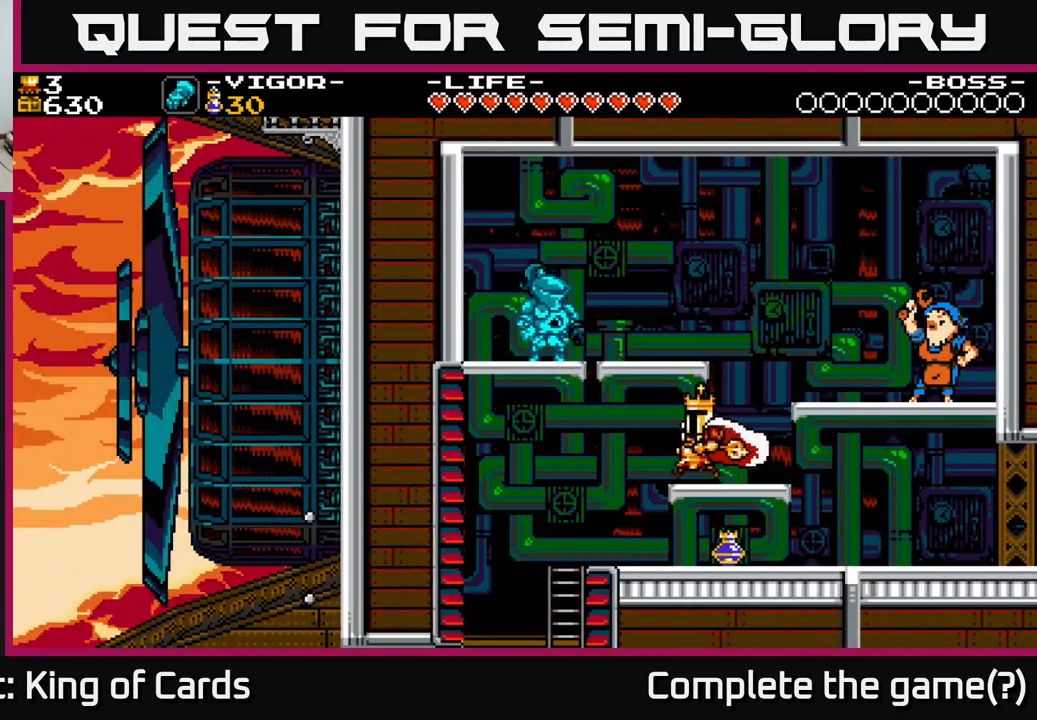
{"buttons": ["DPAD_RIGHT"], "right_stick": "center", "events": [[334, "DPAD_LEFT", "up"], [384, "DPAD_RIGHT", "down"]]}
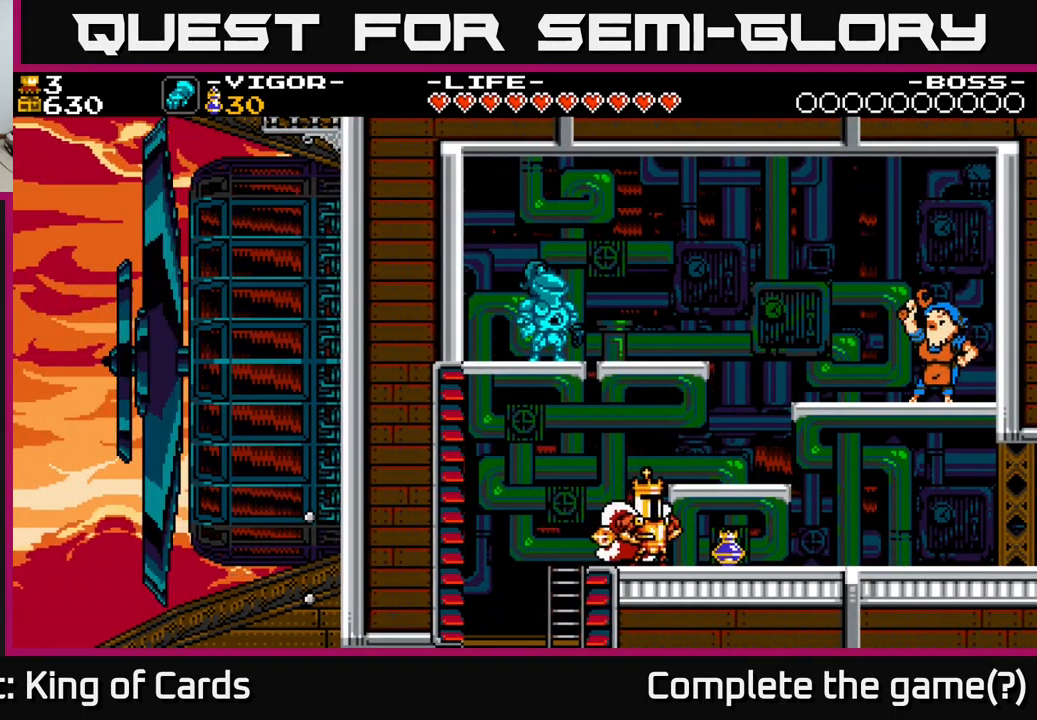
{"buttons": [], "right_stick": "center", "events": [[250, "A", "down"], [267, "DPAD_RIGHT", "up"], [434, "A", "up"]]}
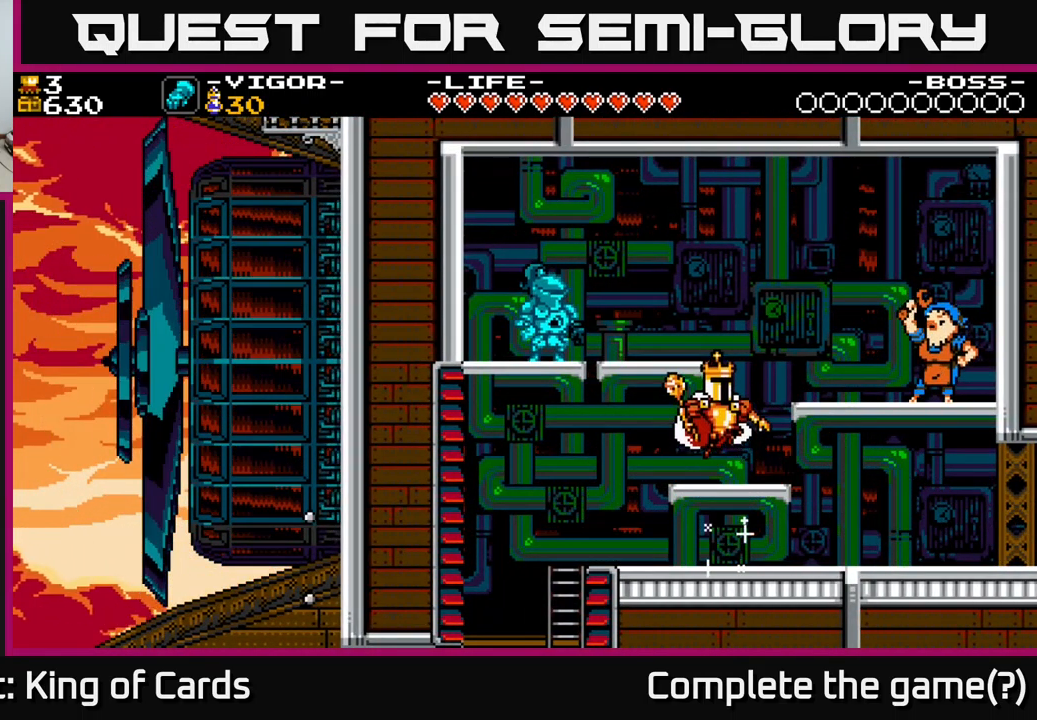
{"buttons": ["DPAD_RIGHT"], "right_stick": "center", "events": [[184, "DPAD_RIGHT", "down"], [300, "A", "down"], [484, "A", "up"]]}
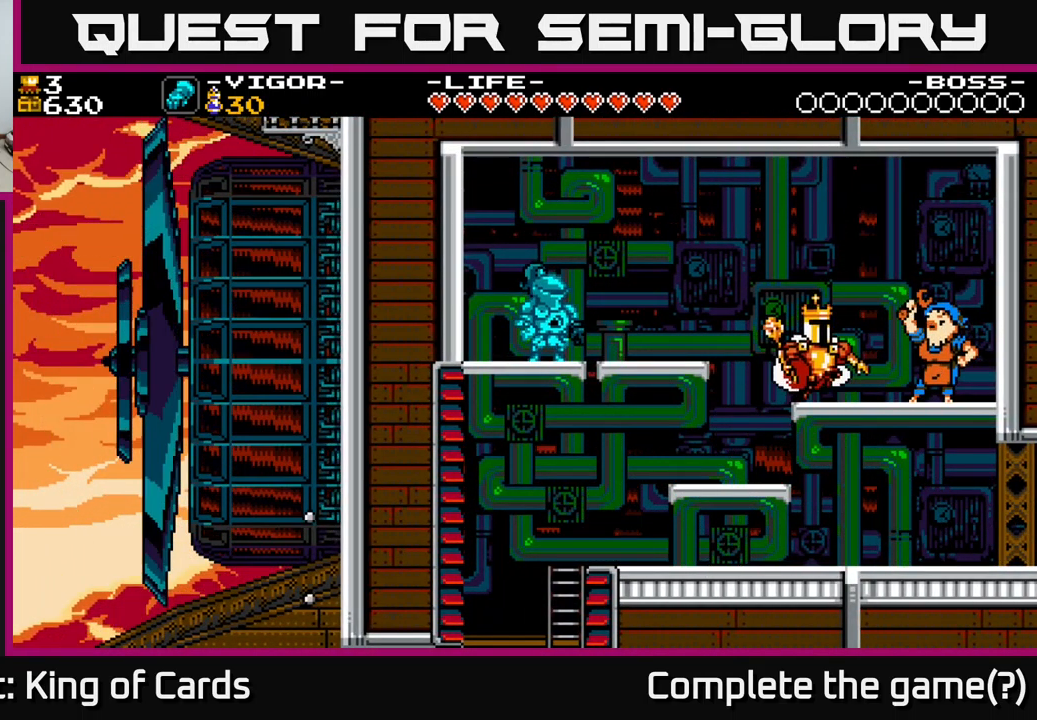
{"buttons": ["DPAD_UP"], "right_stick": "center", "events": [[167, "DPAD_RIGHT", "up"], [384, "DPAD_UP", "down"]]}
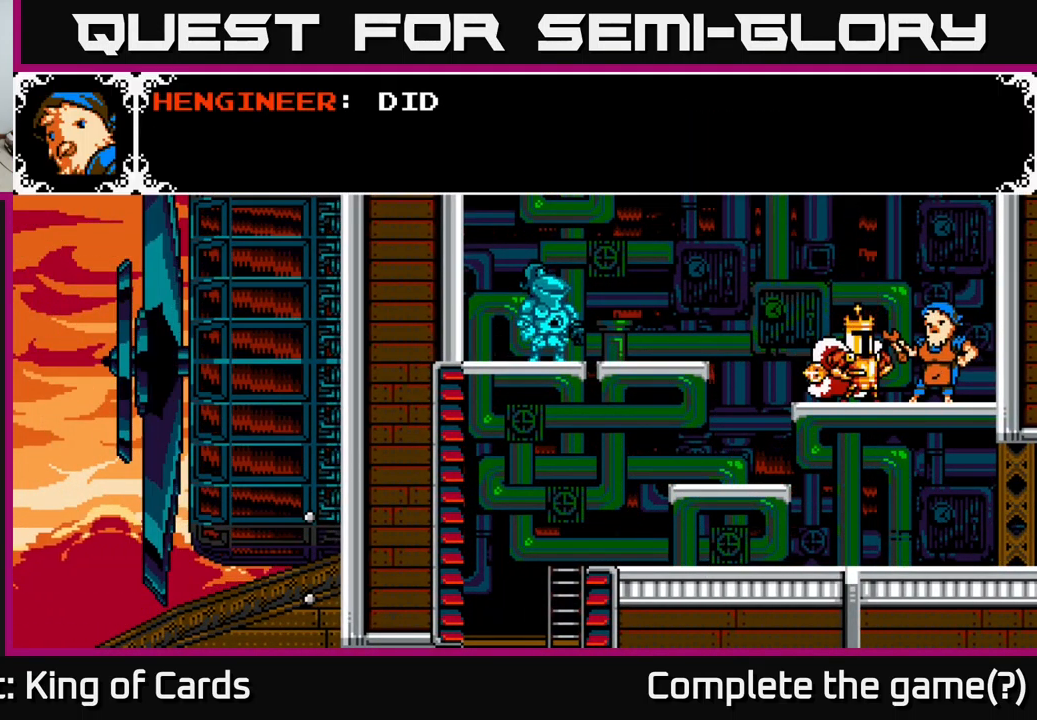
{"buttons": ["A"], "right_stick": "center", "events": [[17, "DPAD_UP", "up"], [300, "A", "down"]]}
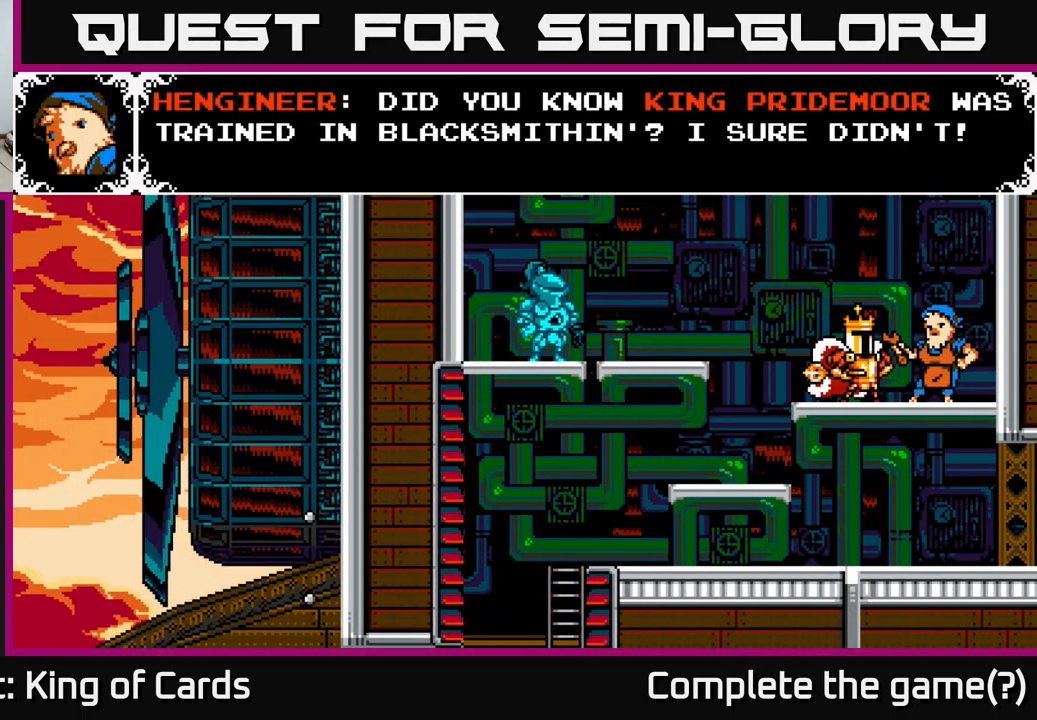
{"buttons": [], "right_stick": "center", "events": [[100, "A", "up"]]}